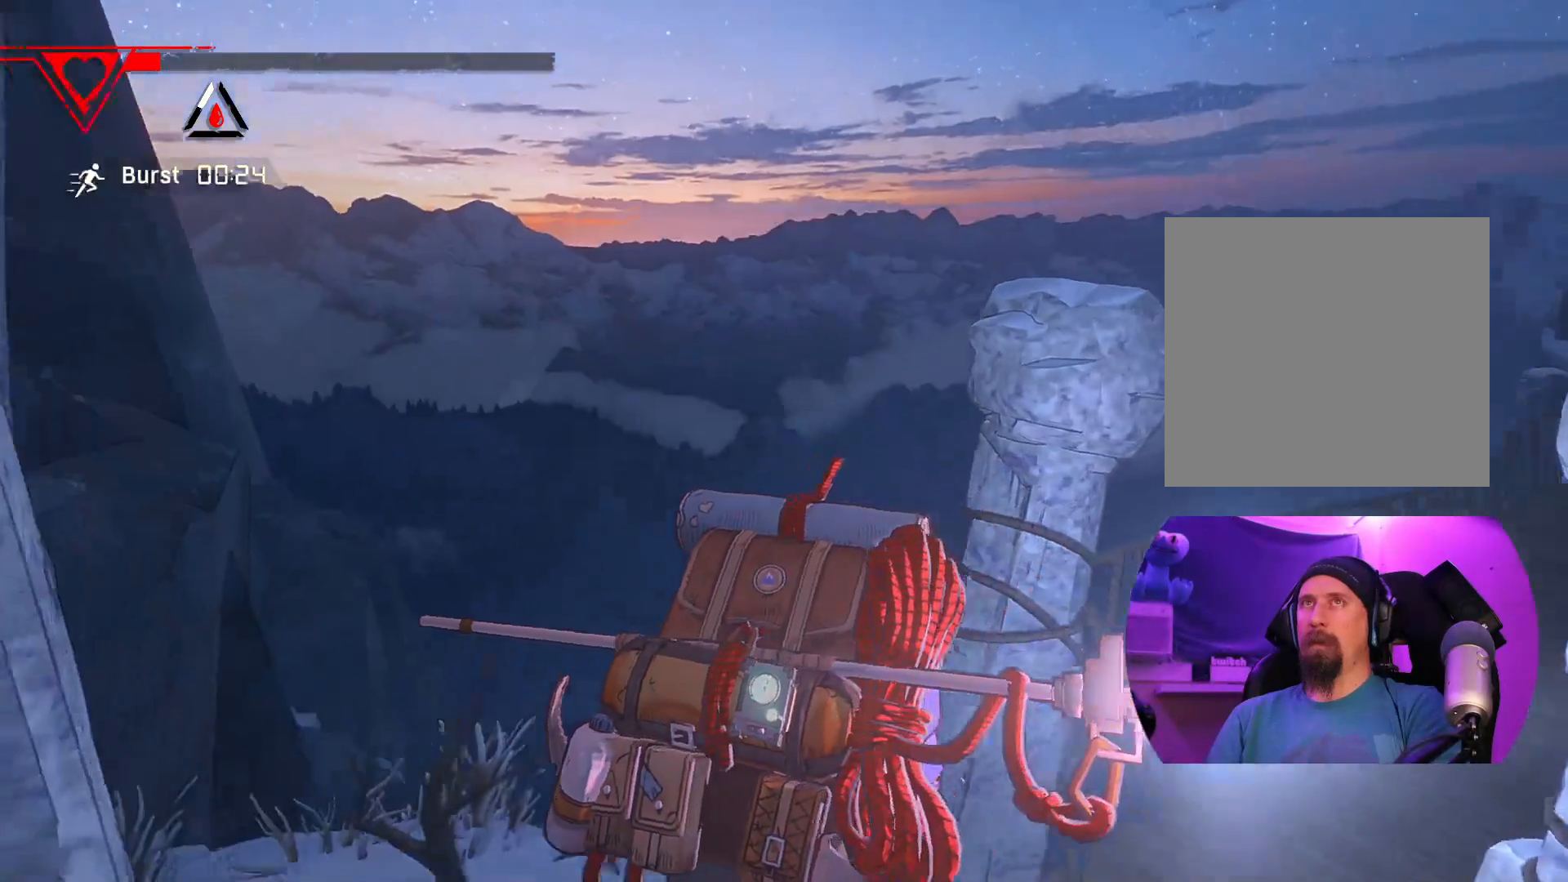
Gameplay with a controller (Xbox layout); each line is a JSON object with the inputs held at the frame after it. "events" lists button and stick changes between this image and that frame as [ms after this image, input, new state], when the widget could be followed in between.
{"buttons": [], "left_stick": "center", "right_stick": "center", "events": [[183, "right_stick", "center"]]}
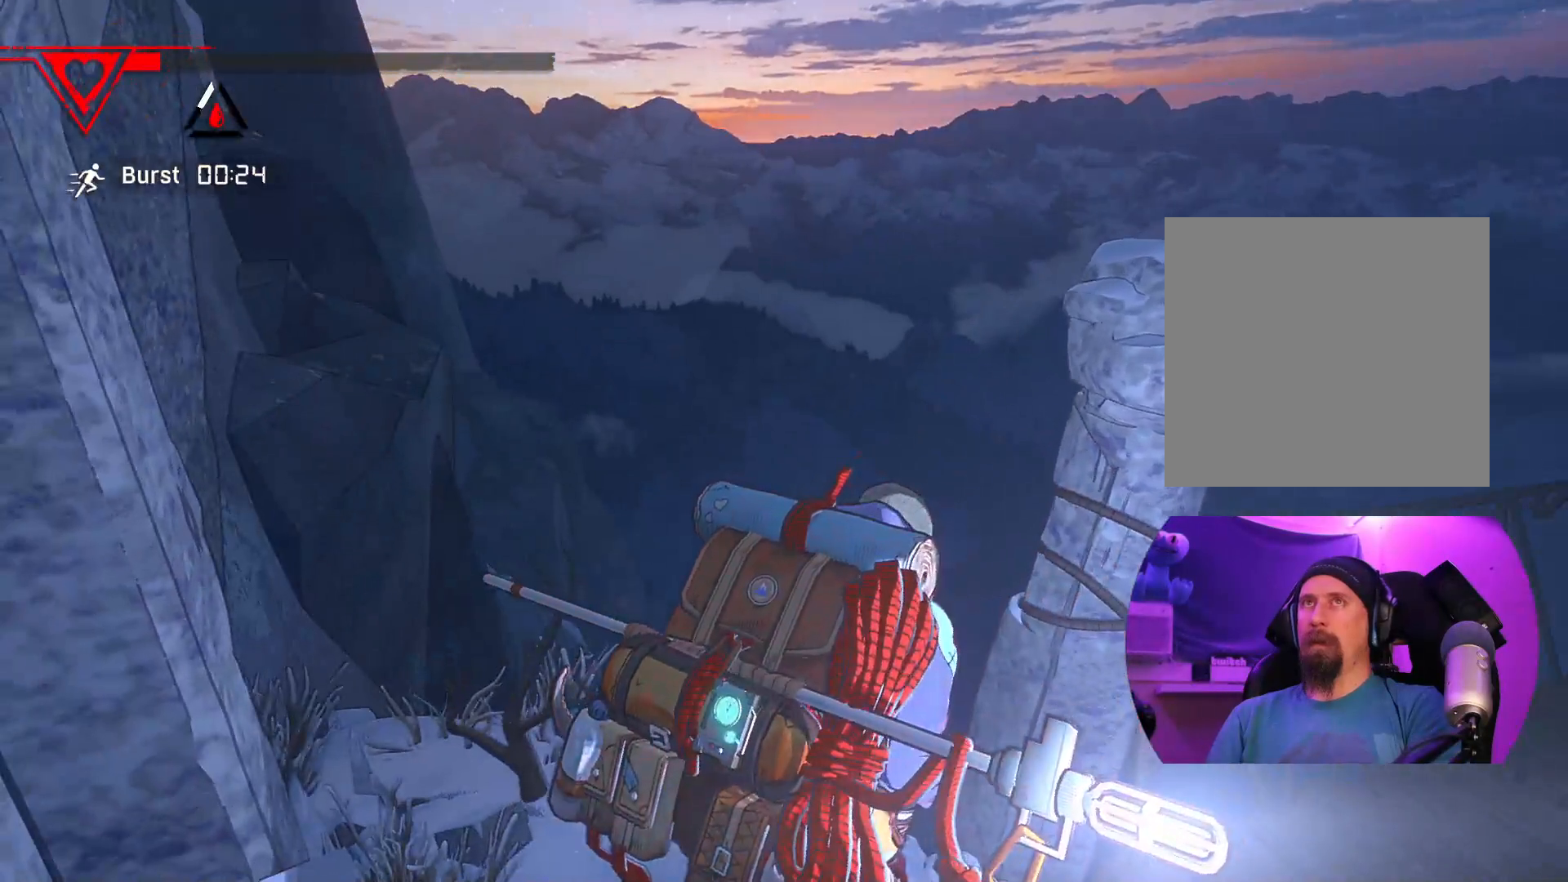
{"buttons": [], "left_stick": "center", "right_stick": "center", "events": [[200, "left_stick", "left"], [350, "left_stick", "down"], [450, "left_stick", "center"]]}
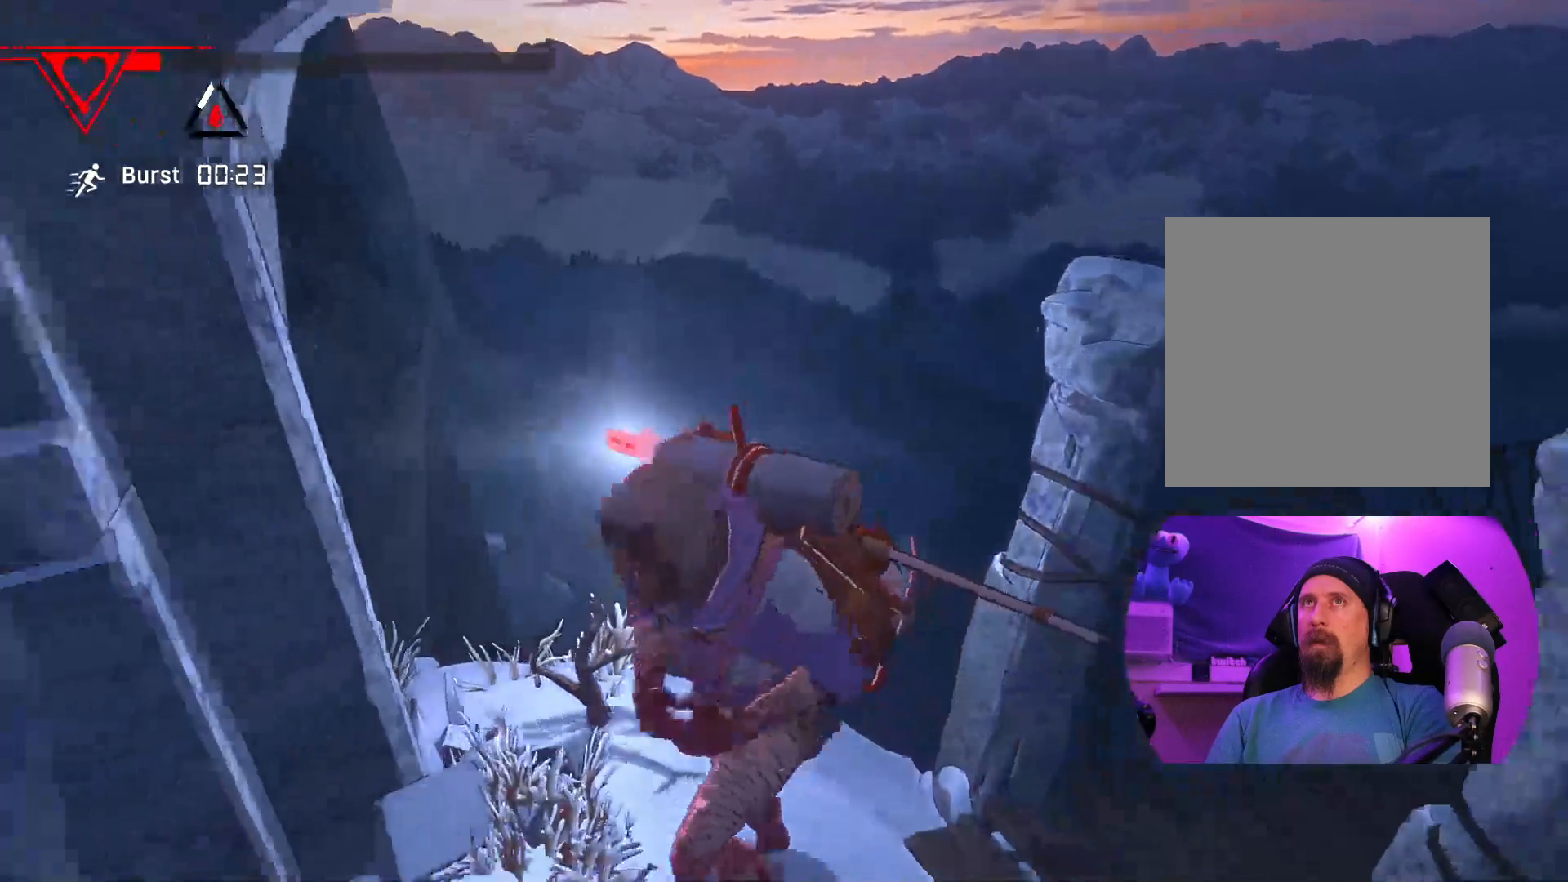
{"buttons": ["L1"], "left_stick": "center", "right_stick": "center", "events": [[500, "L1", "down"]]}
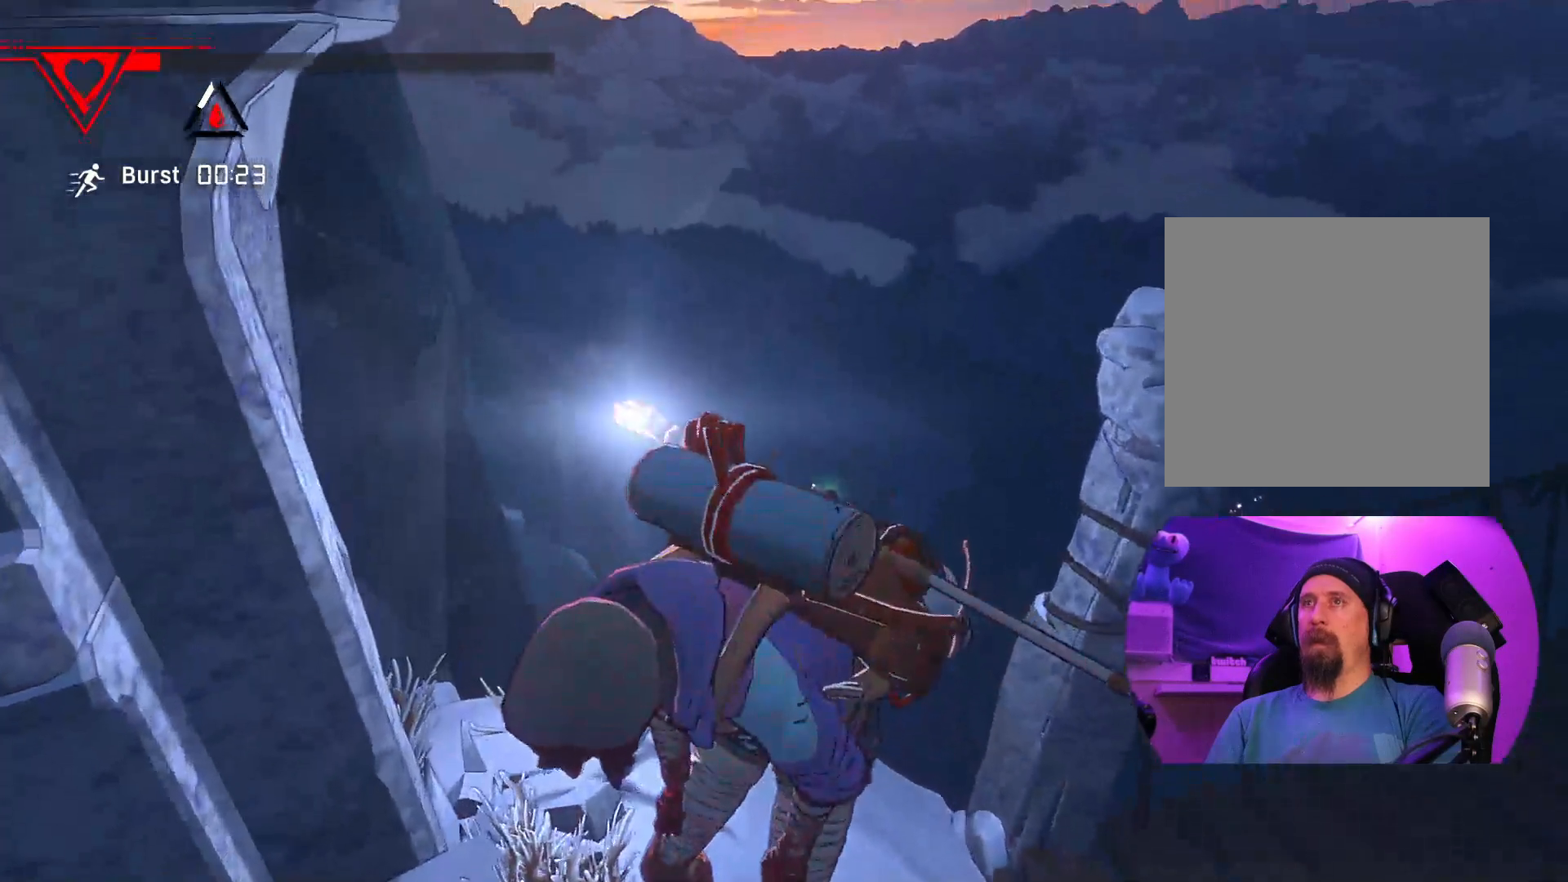
{"buttons": [], "left_stick": "center", "right_stick": "center", "events": [[117, "L1", "up"]]}
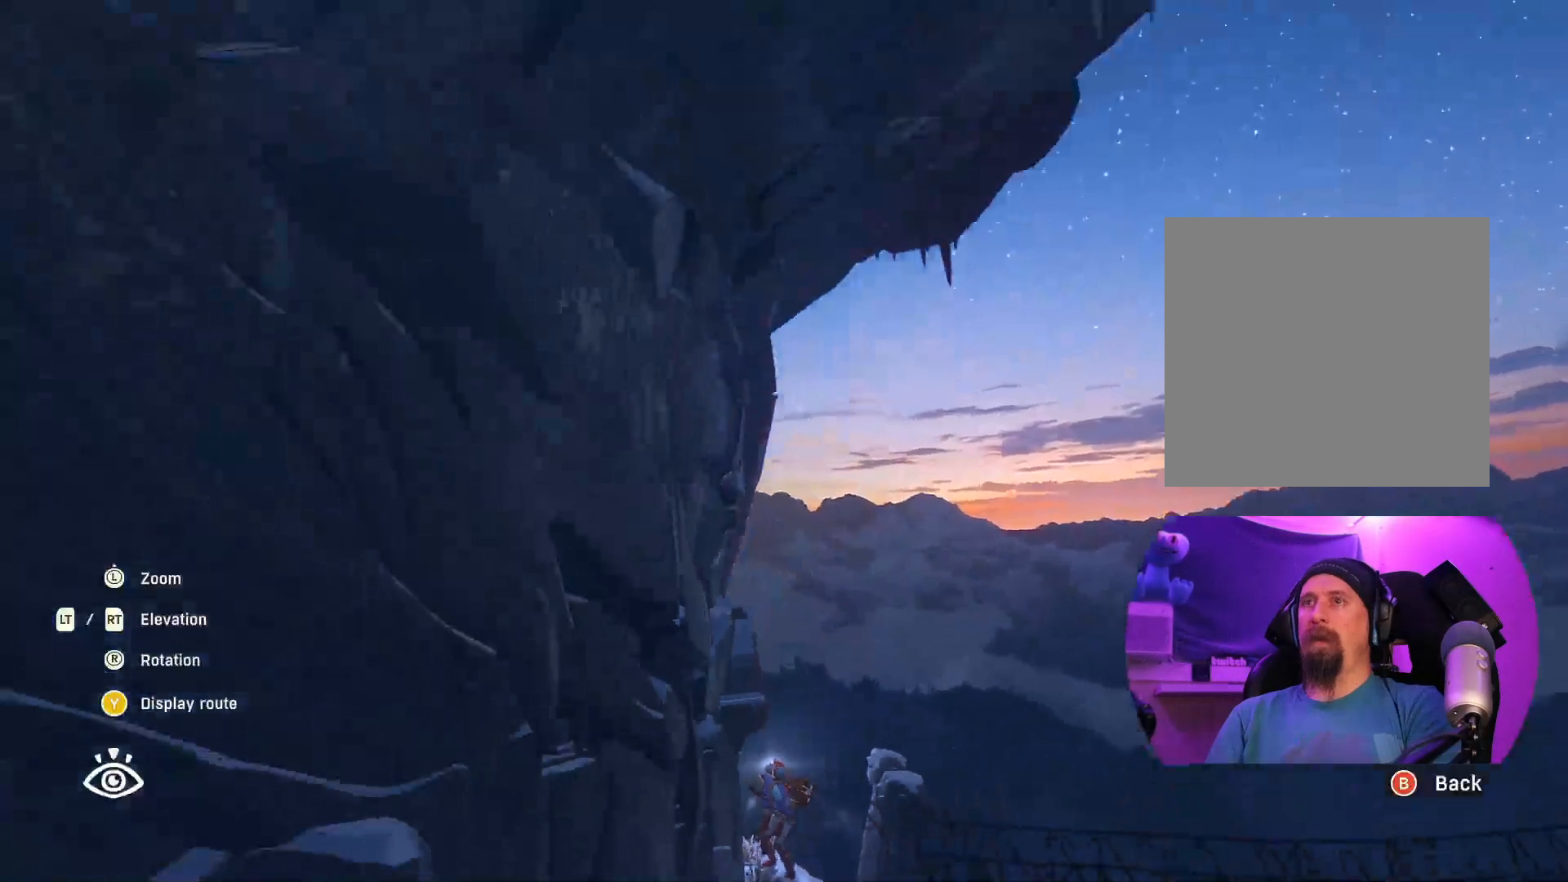
{"buttons": [], "left_stick": "center", "right_stick": "center", "events": []}
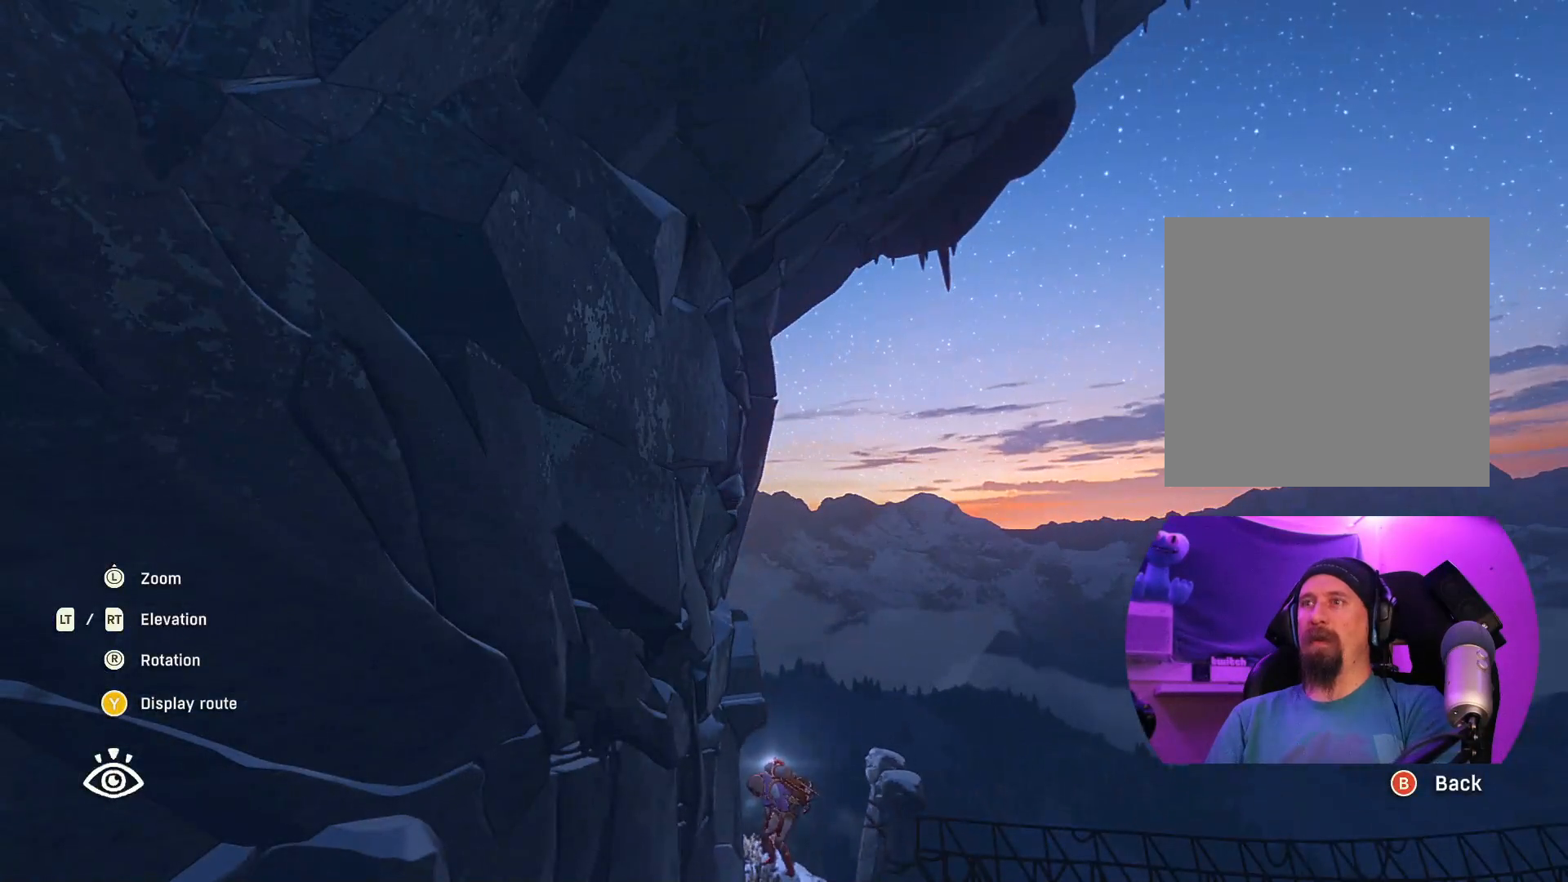
{"buttons": ["L1"], "left_stick": "center", "right_stick": "center", "events": [[467, "L1", "down"]]}
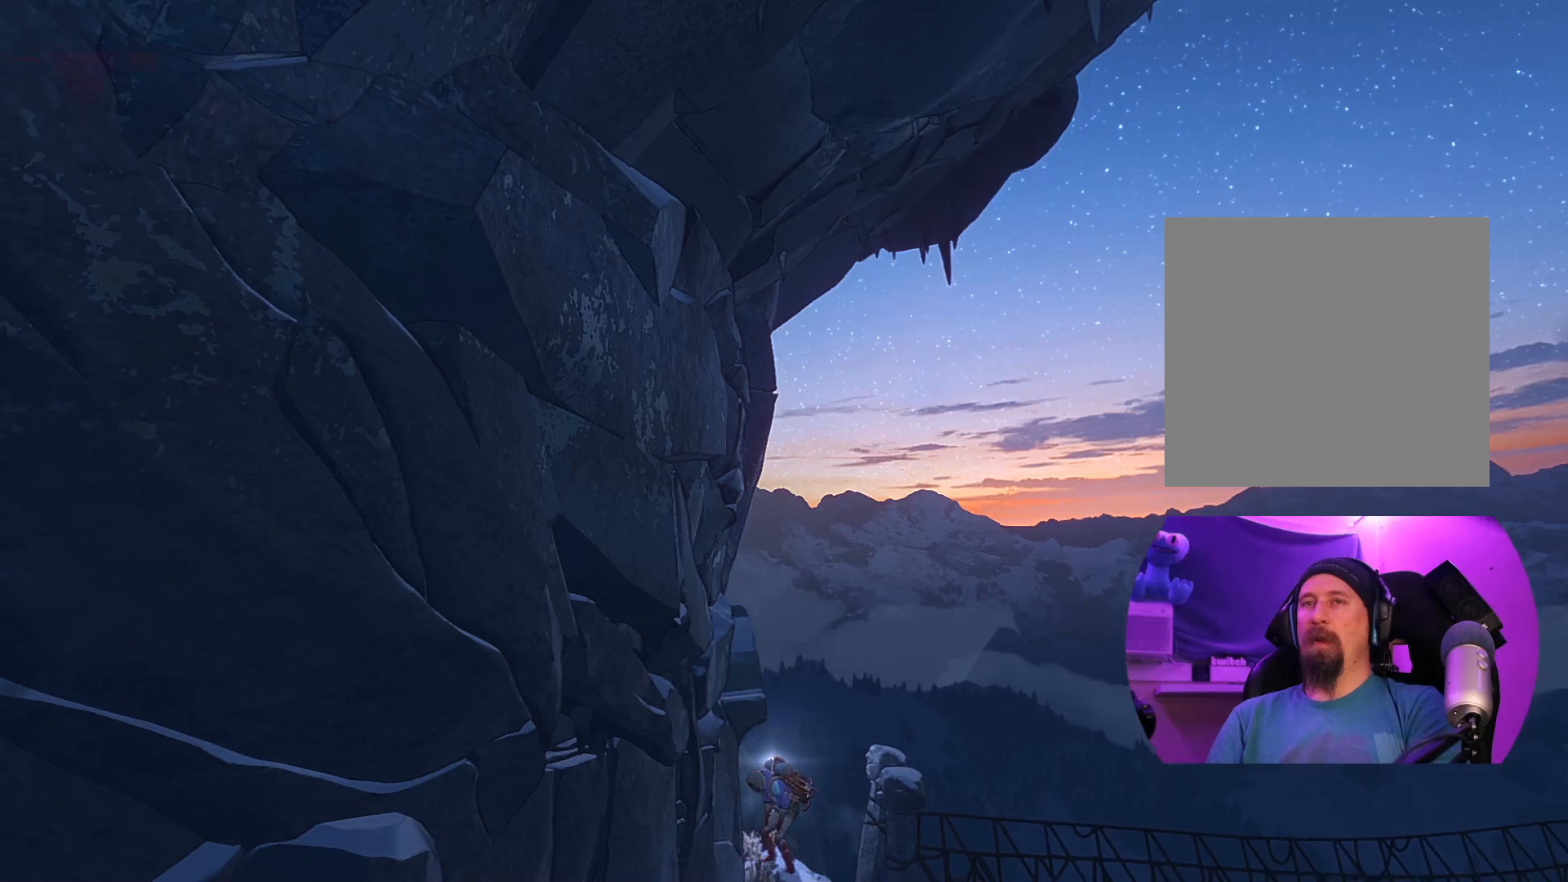
{"buttons": ["DPAD_DOWN"], "left_stick": "center", "right_stick": "center", "events": [[50, "L1", "up"], [283, "DPAD_DOWN", "down"]]}
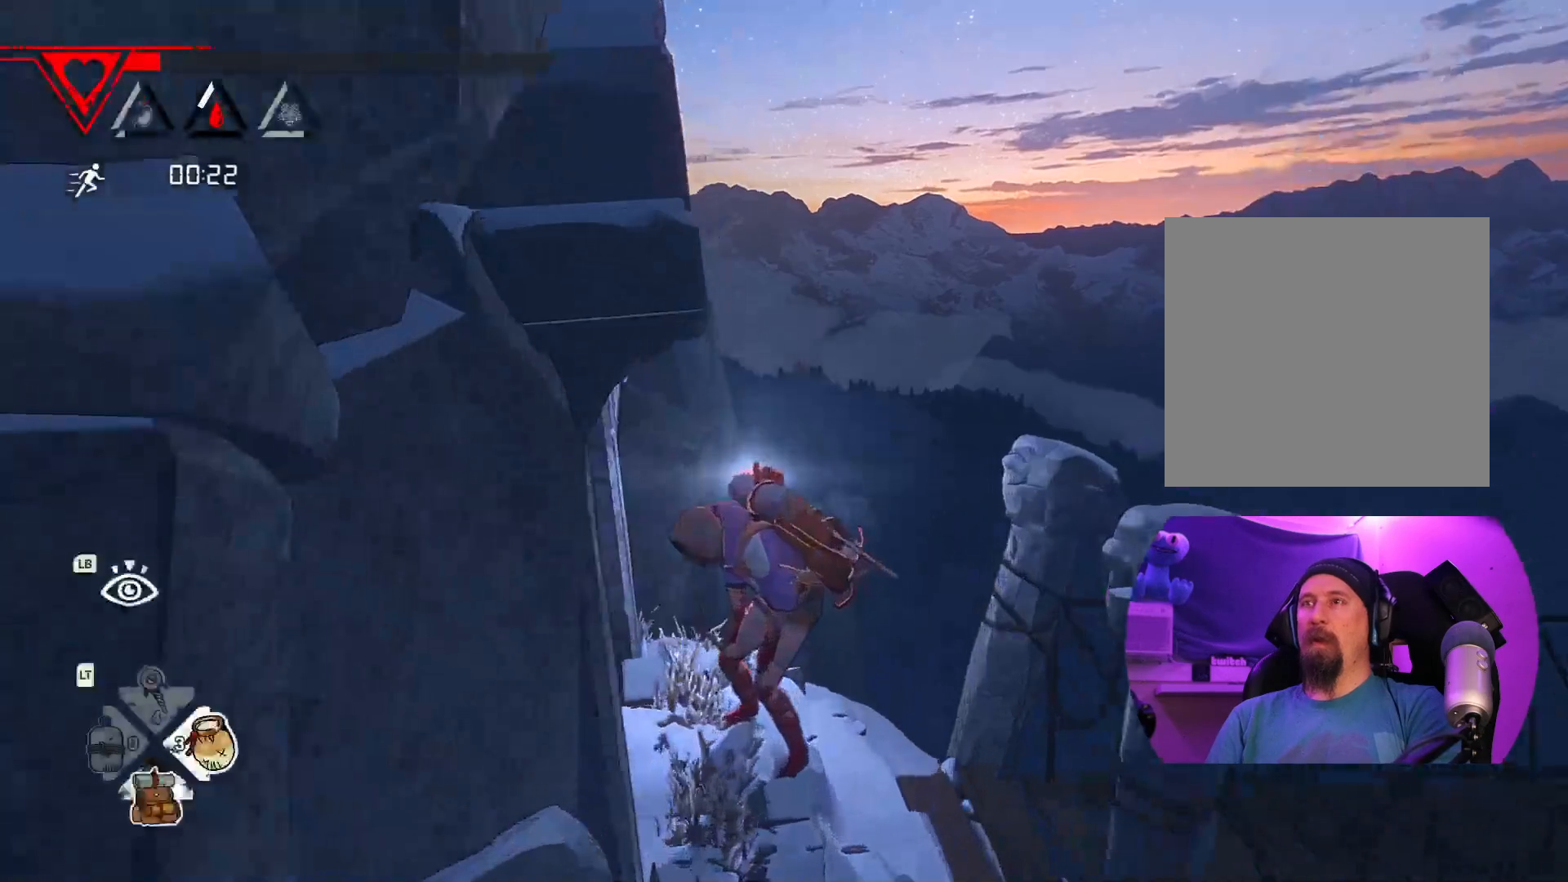
{"buttons": ["DPAD_DOWN"], "left_stick": "center", "right_stick": "center", "events": []}
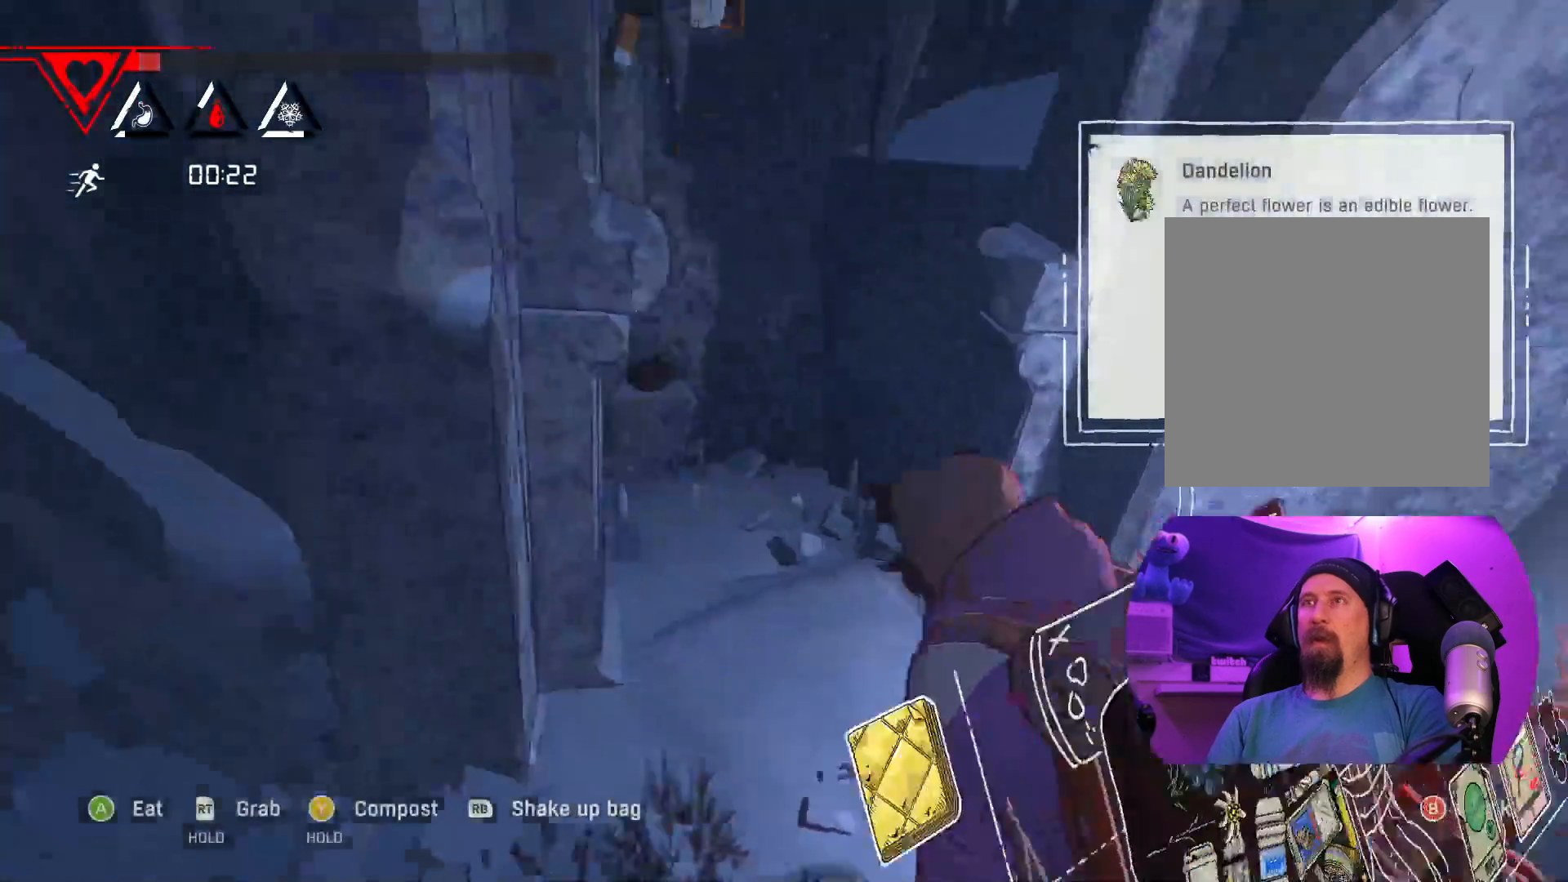
{"buttons": [], "left_stick": "center", "right_stick": "center", "events": [[17, "DPAD_DOWN", "up"]]}
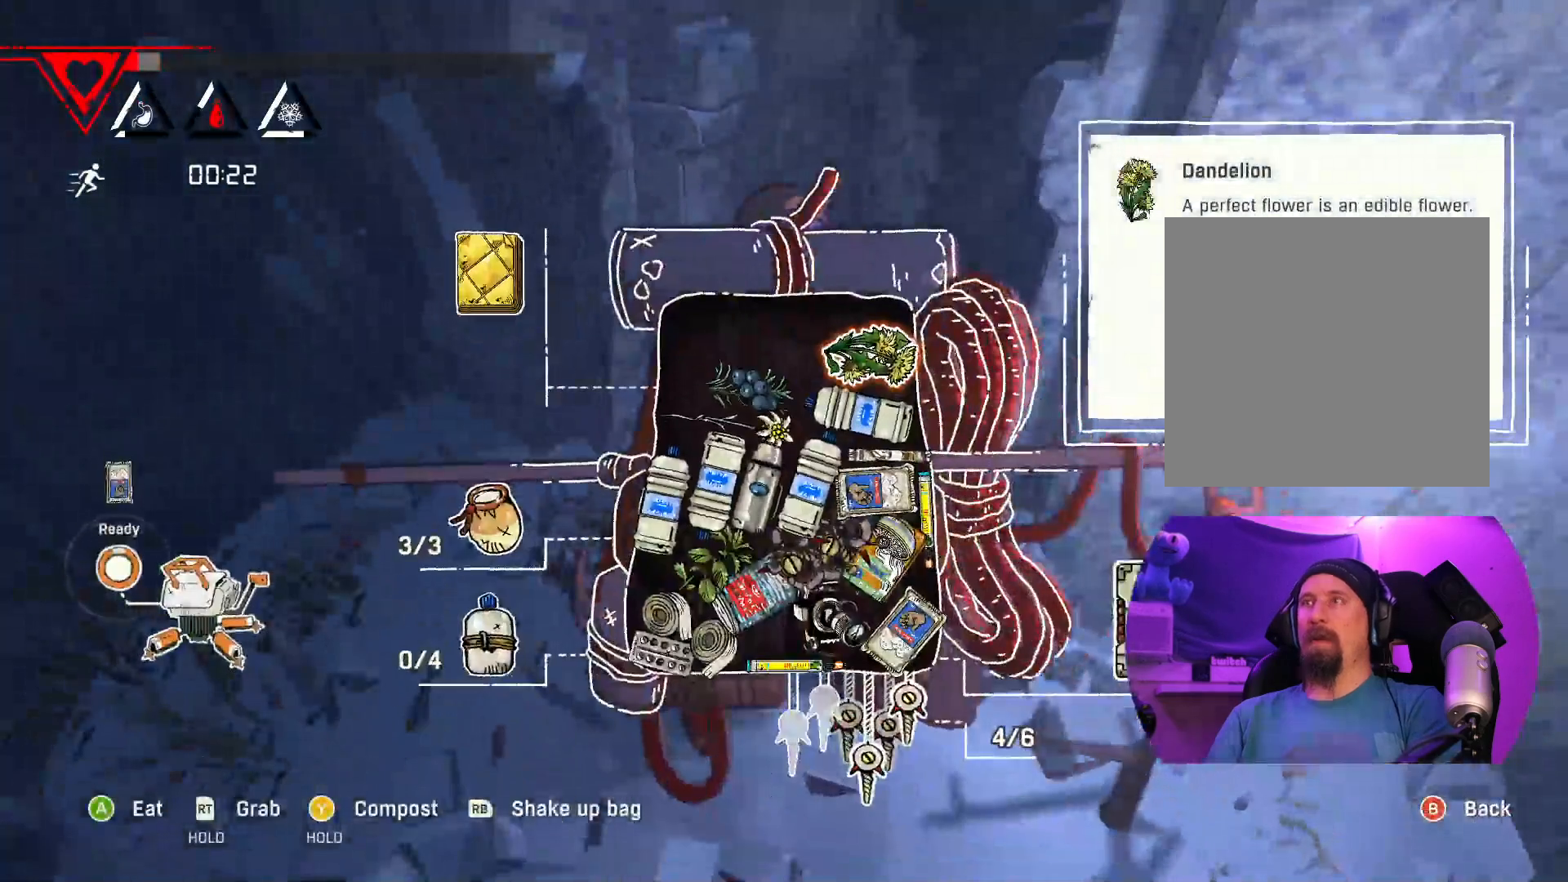
{"buttons": [], "left_stick": "center", "right_stick": "center", "events": [[300, "left_stick", "down"], [500, "left_stick", "center"]]}
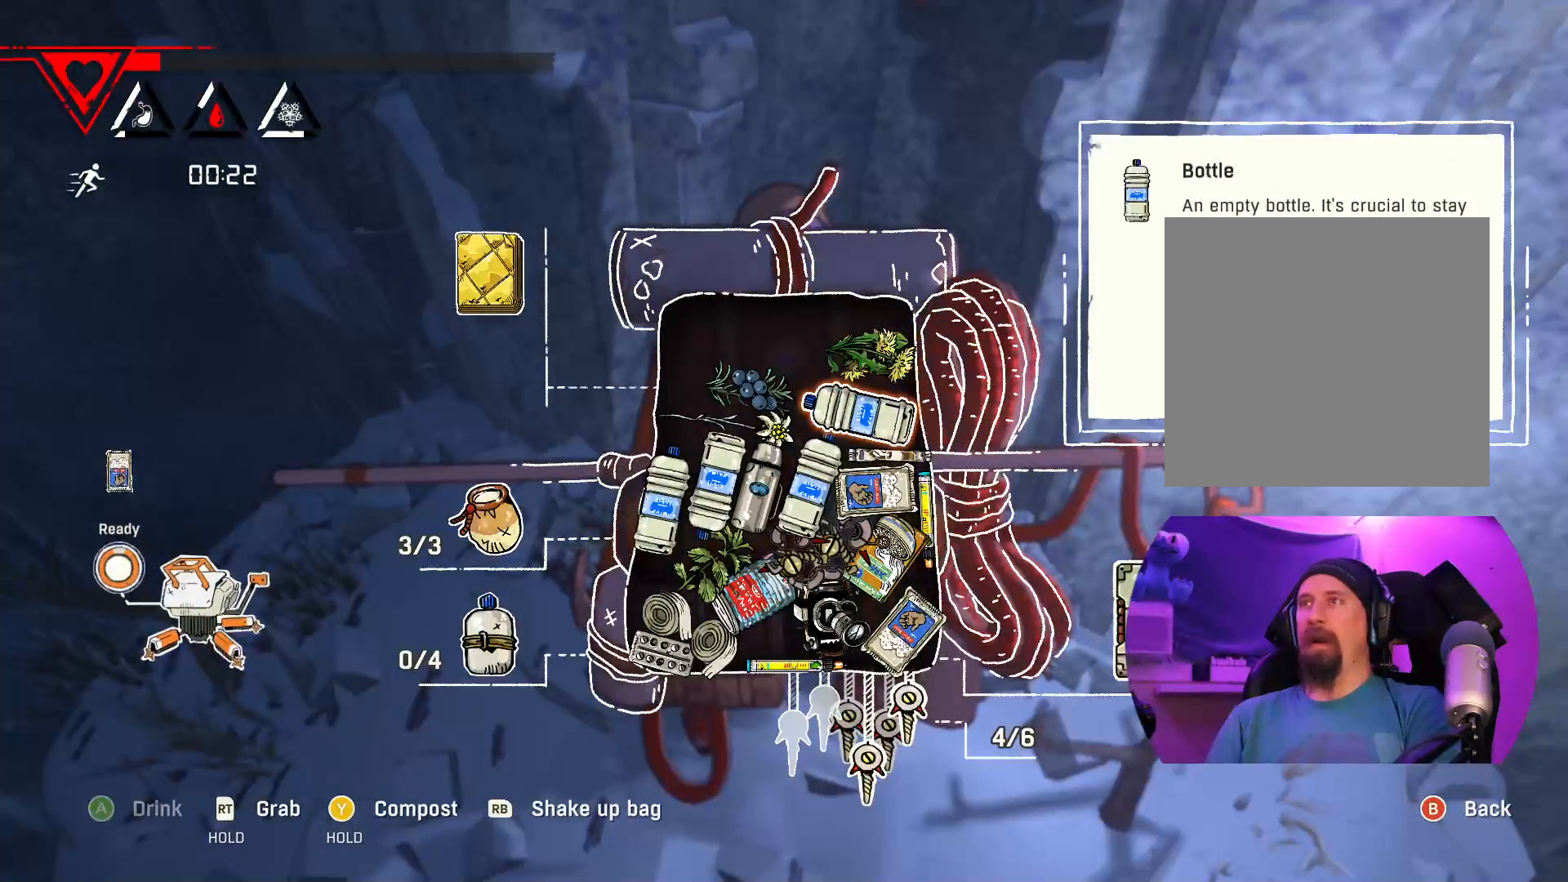
{"buttons": [], "left_stick": "center", "right_stick": "center", "events": [[217, "left_stick", "up"], [400, "left_stick", "center"]]}
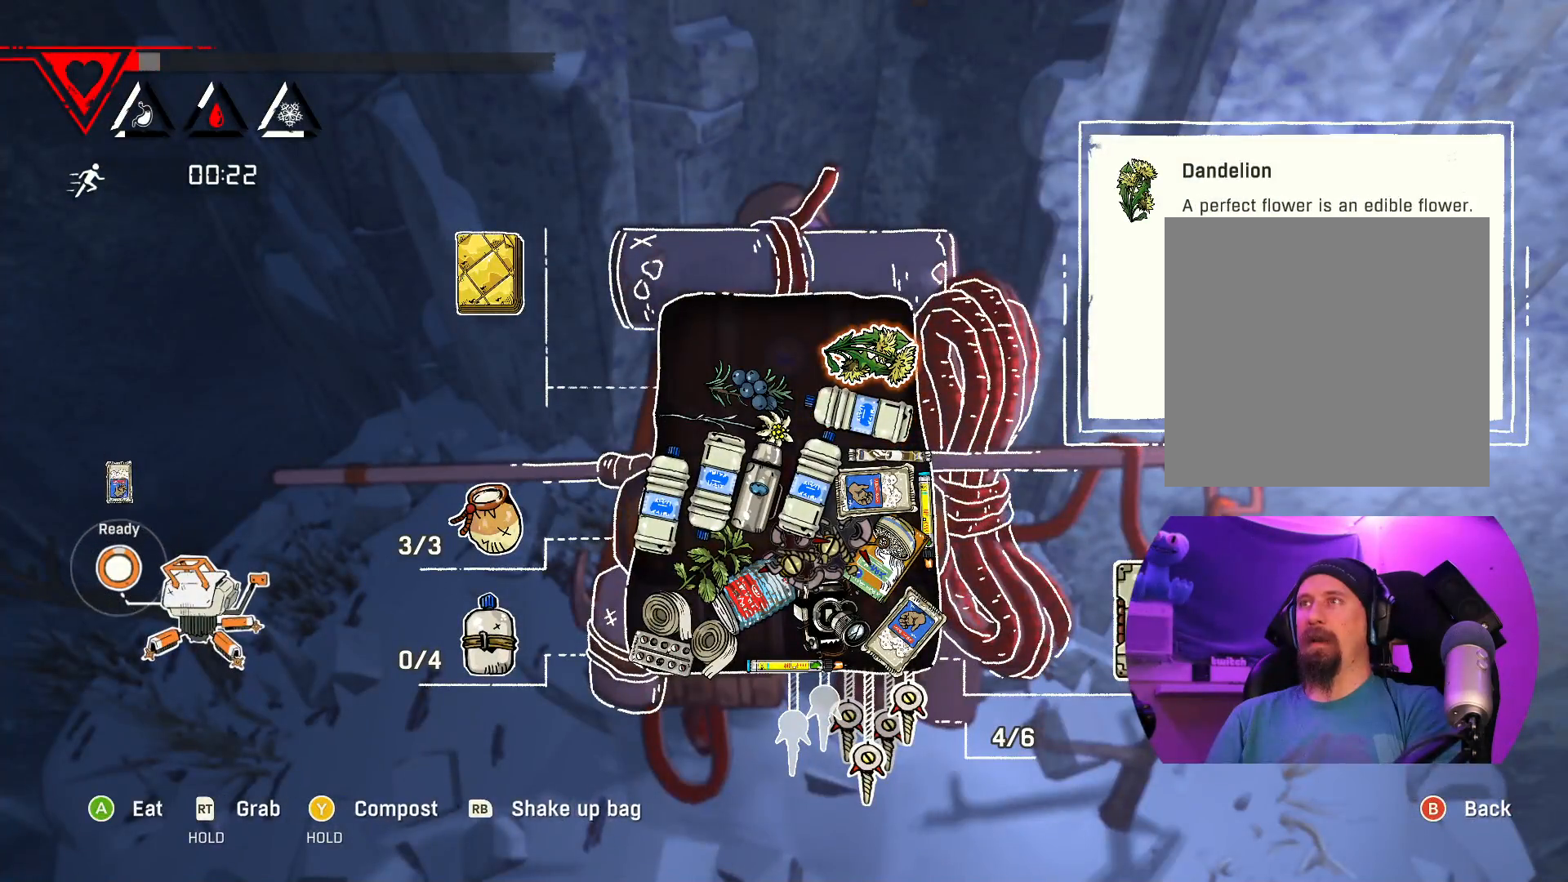
{"buttons": [], "left_stick": "down", "right_stick": "center", "events": [[17, "left_stick", "down"], [200, "left_stick", "center"], [250, "left_stick", "down"]]}
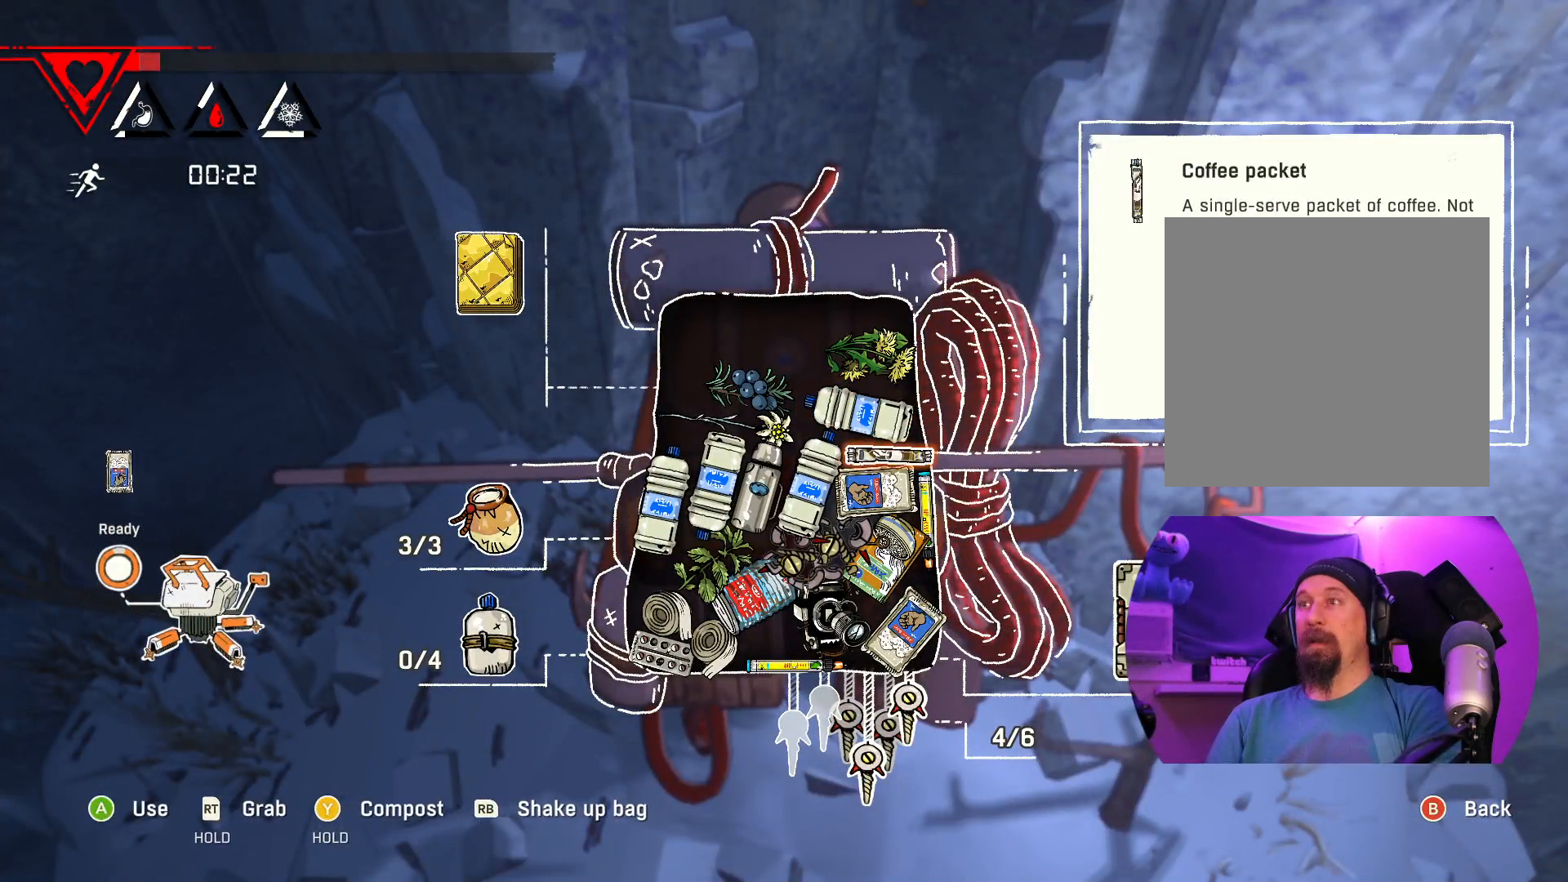
{"buttons": [], "left_stick": "down-right", "right_stick": "center", "events": [[150, "left_stick", "center"], [367, "left_stick", "down-right"]]}
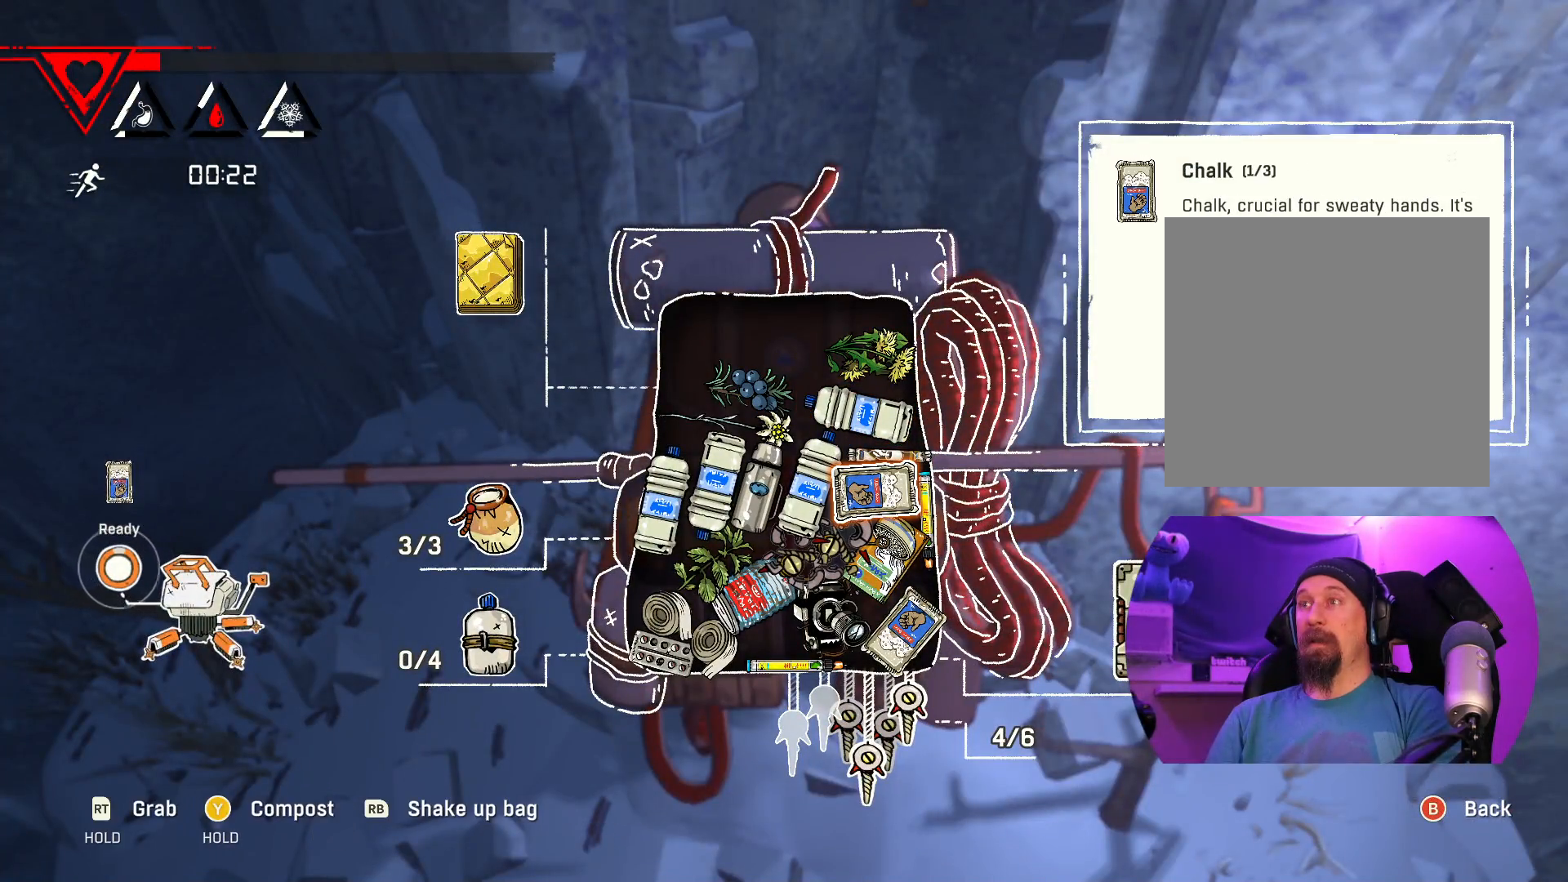
{"buttons": [], "left_stick": "center", "right_stick": "center", "events": [[50, "left_stick", "center"], [200, "left_stick", "right"], [367, "left_stick", "center"]]}
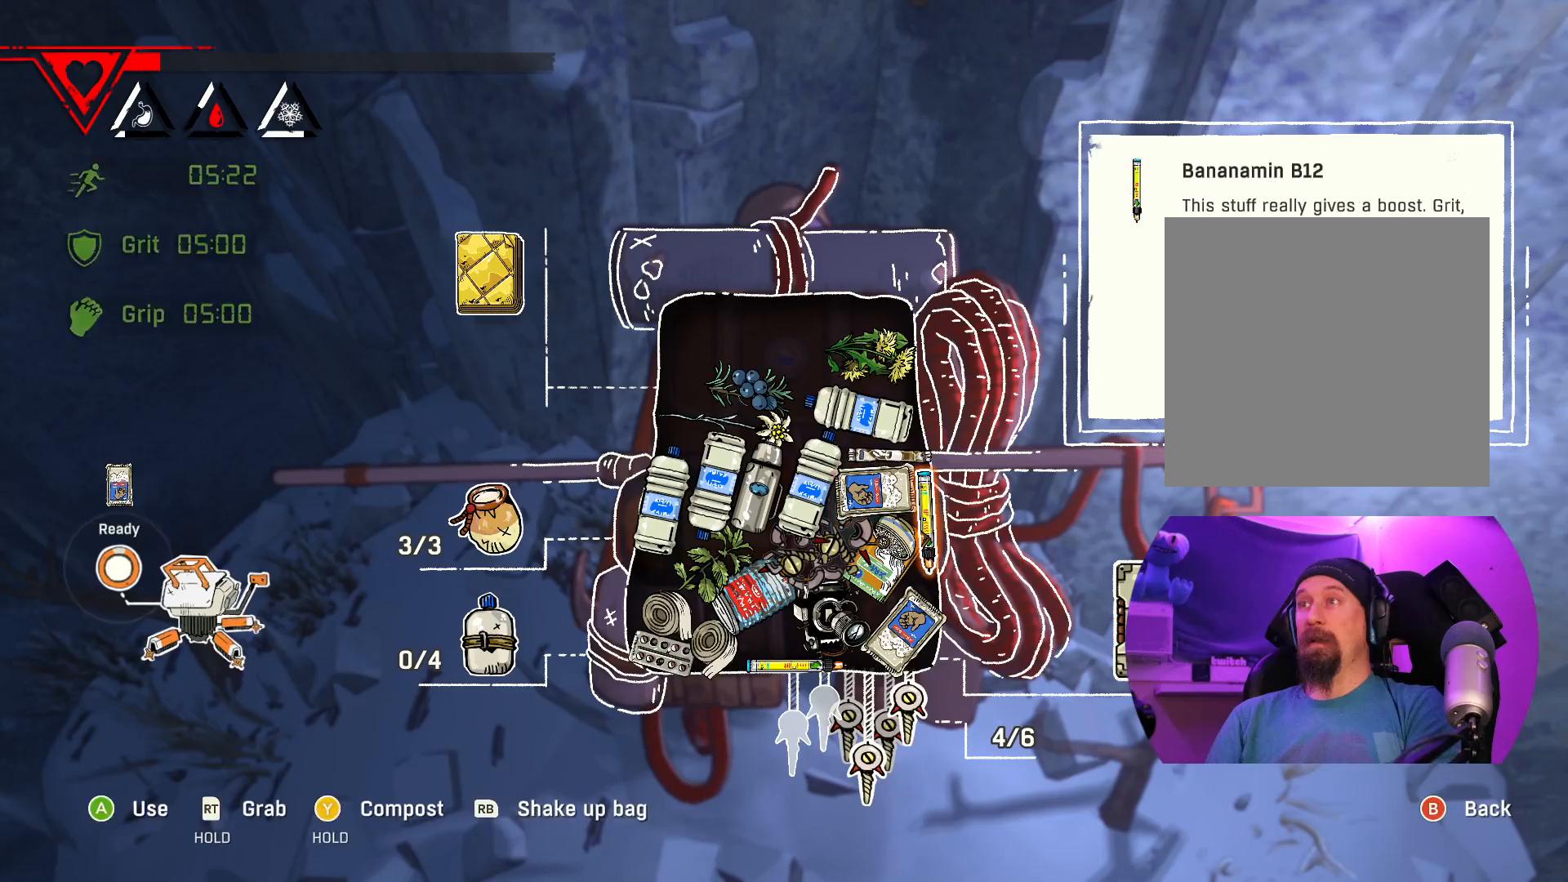
{"buttons": [], "left_stick": "left", "right_stick": "center", "events": [[467, "left_stick", "left"]]}
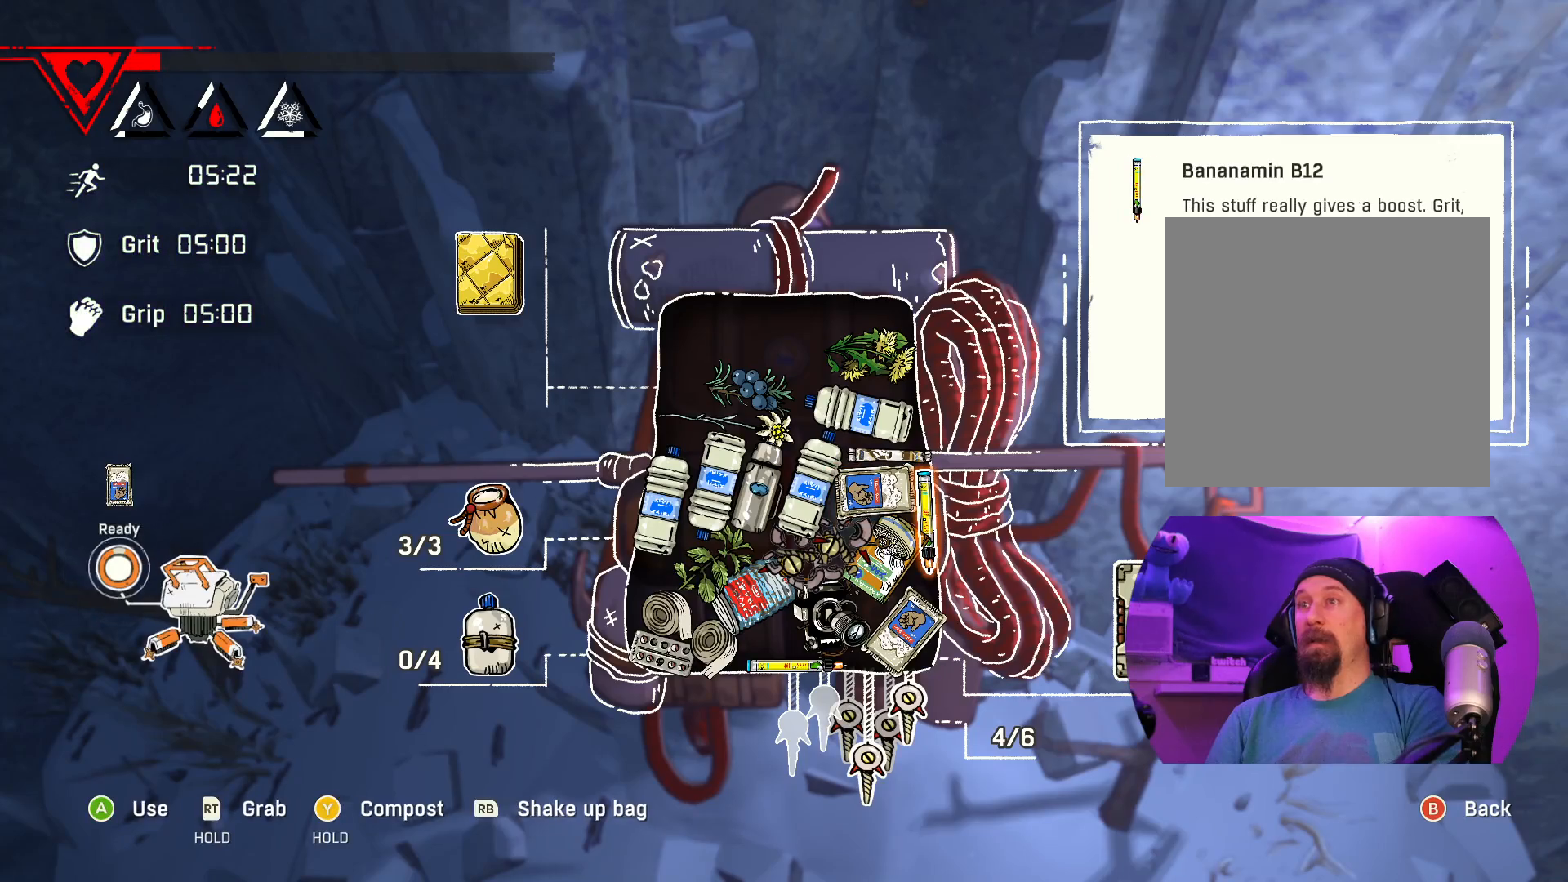
{"buttons": [], "left_stick": "center", "right_stick": "center", "events": [[167, "left_stick", "down"], [233, "left_stick", "down-left"], [400, "left_stick", "center"]]}
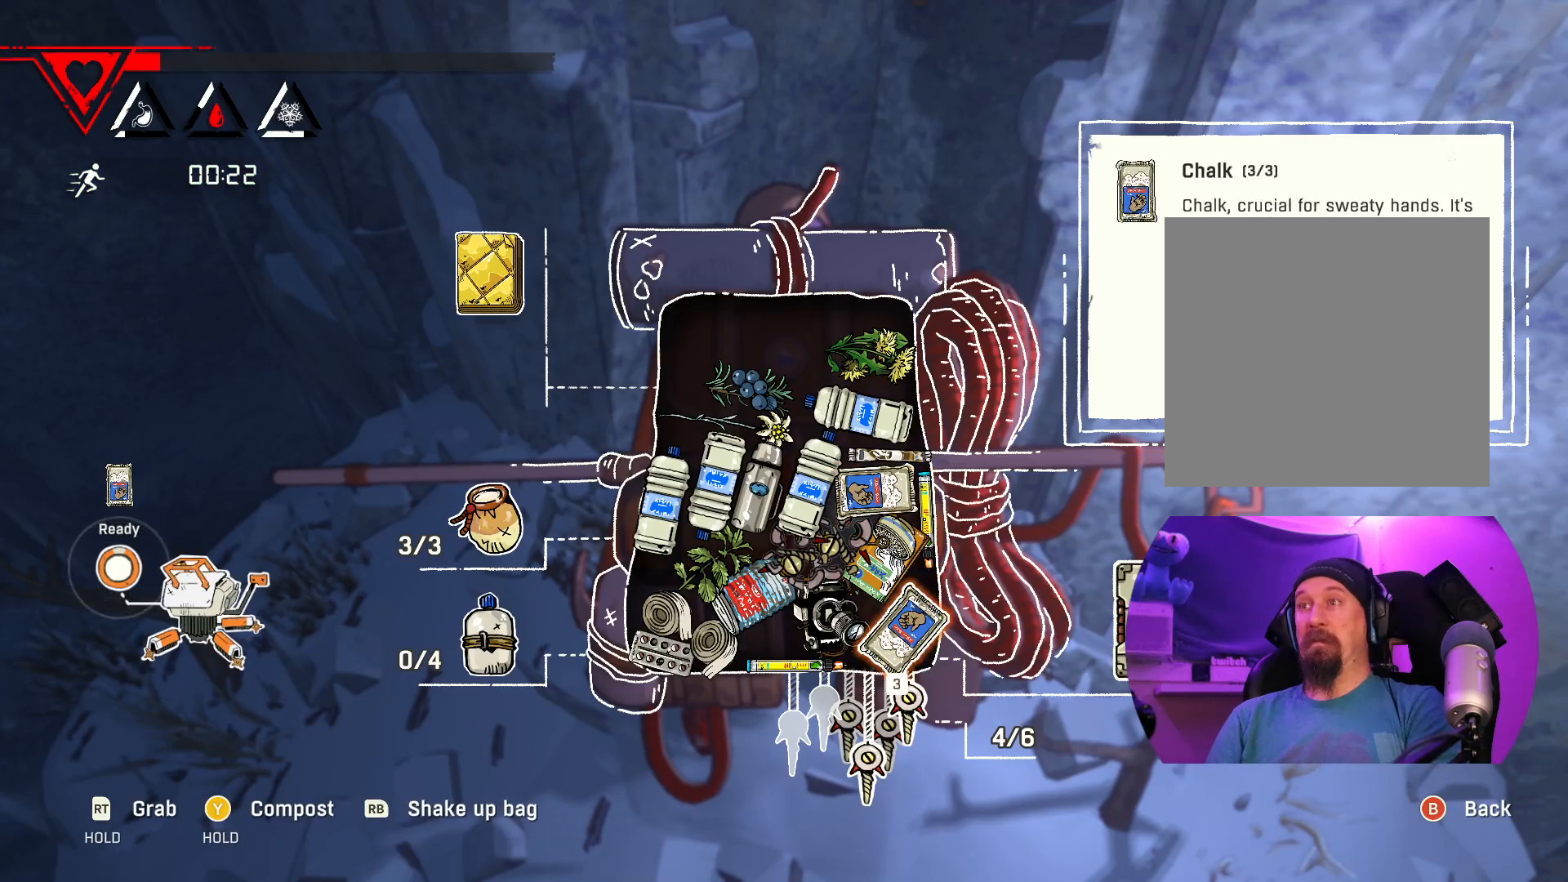
{"buttons": [], "left_stick": "center", "right_stick": "center", "events": [[33, "left_stick", "left"], [217, "left_stick", "center"]]}
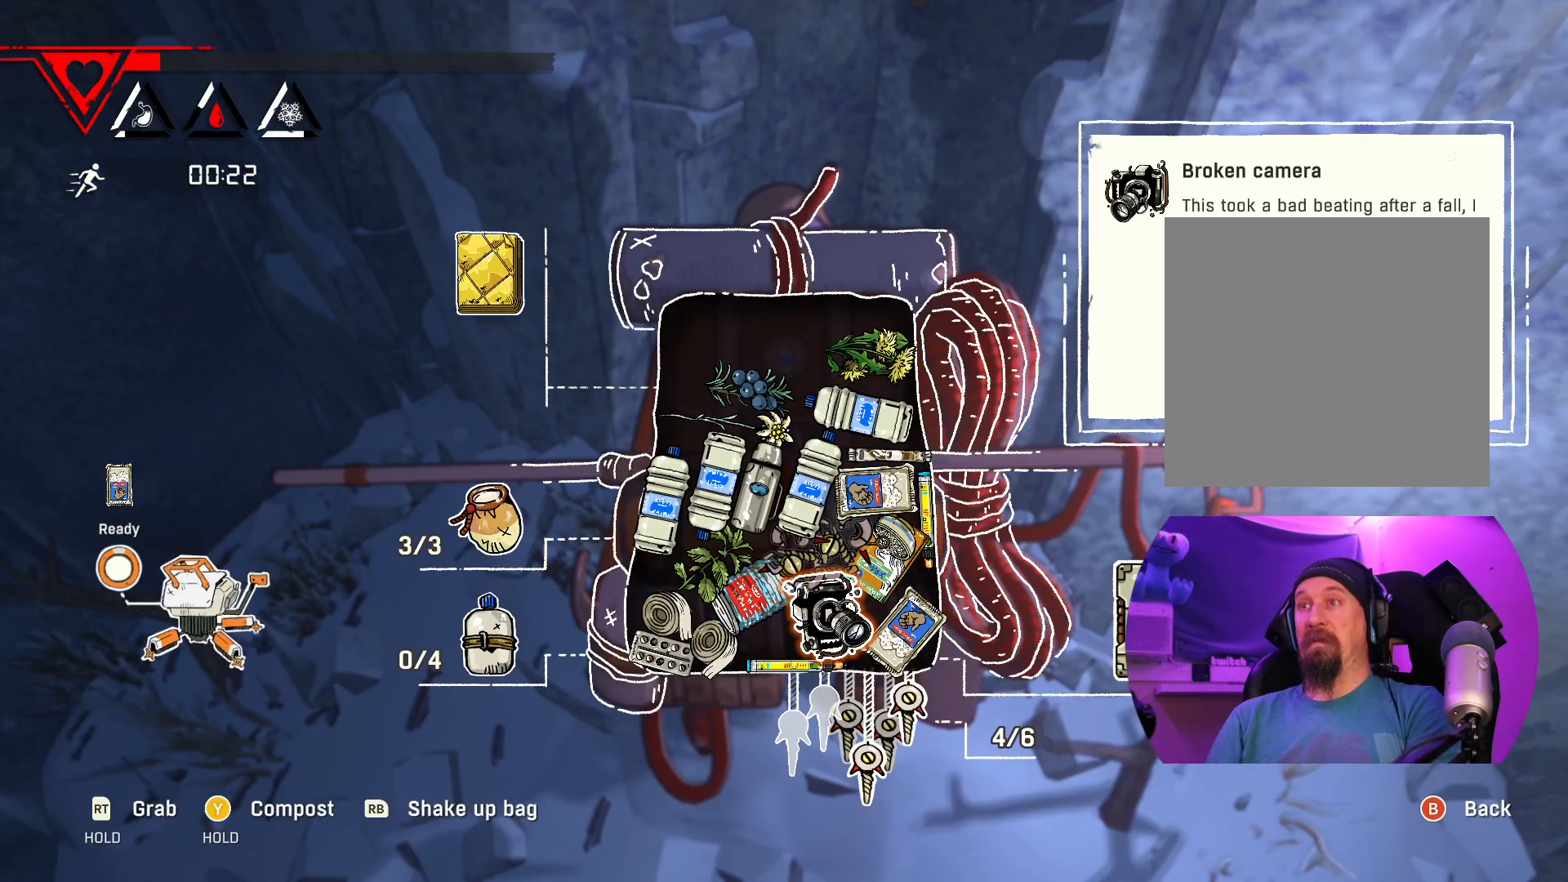
{"buttons": [], "left_stick": "down-left", "right_stick": "center", "events": [[17, "left_stick", "down-left"], [183, "left_stick", "center"], [317, "left_stick", "left"], [383, "left_stick", "down-left"]]}
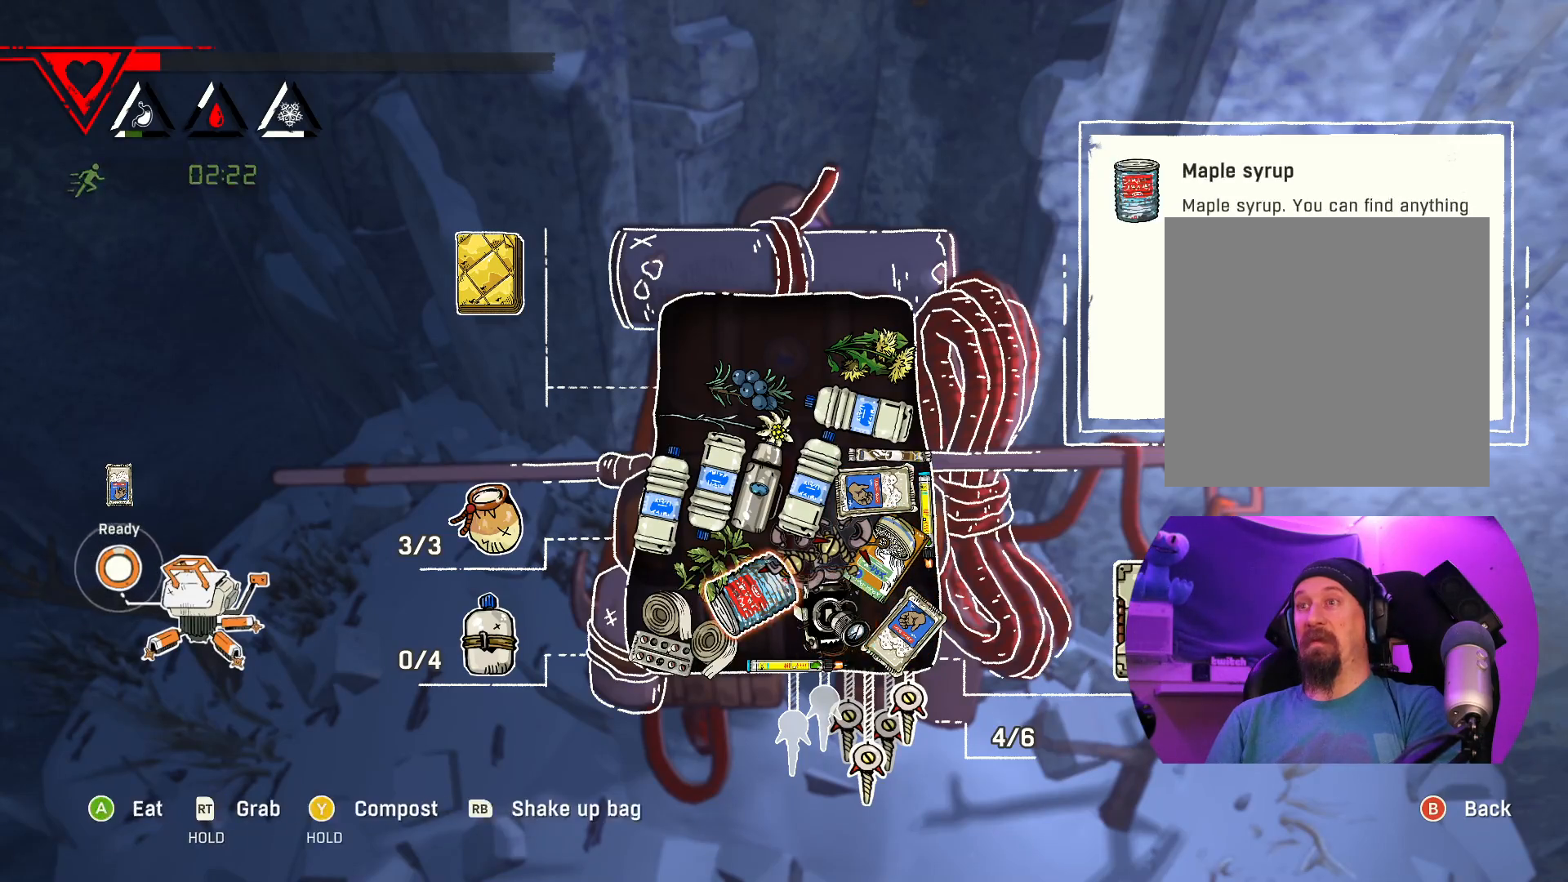
{"buttons": [], "left_stick": "down-left", "right_stick": "center", "events": [[67, "left_stick", "down"], [300, "left_stick", "down-left"]]}
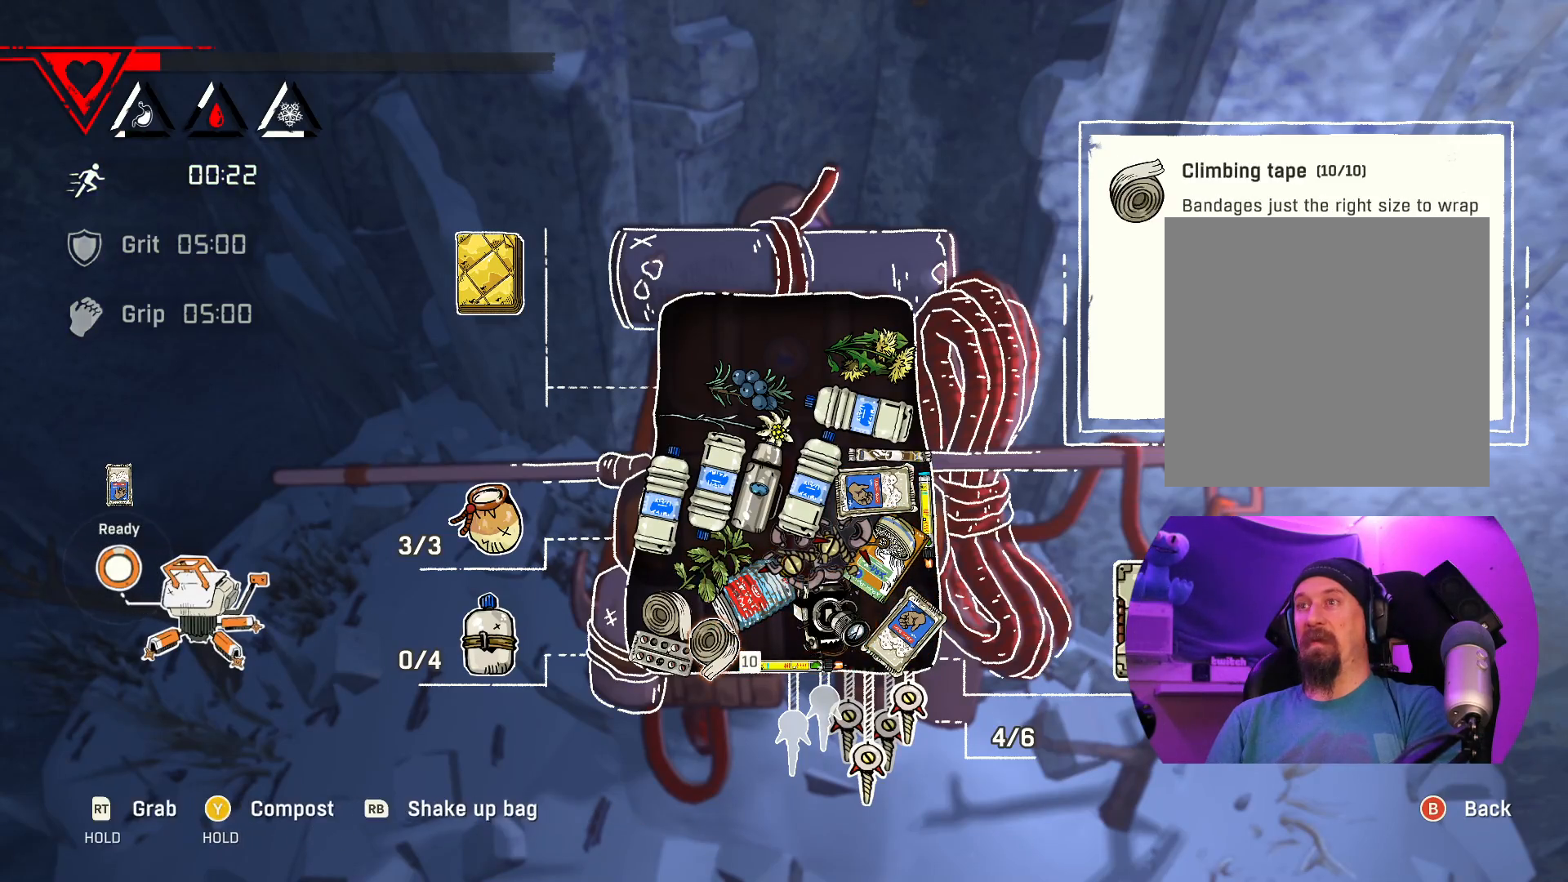
{"buttons": [], "left_stick": "center", "right_stick": "center", "events": [[100, "left_stick", "center"], [250, "left_stick", "left"], [417, "left_stick", "center"]]}